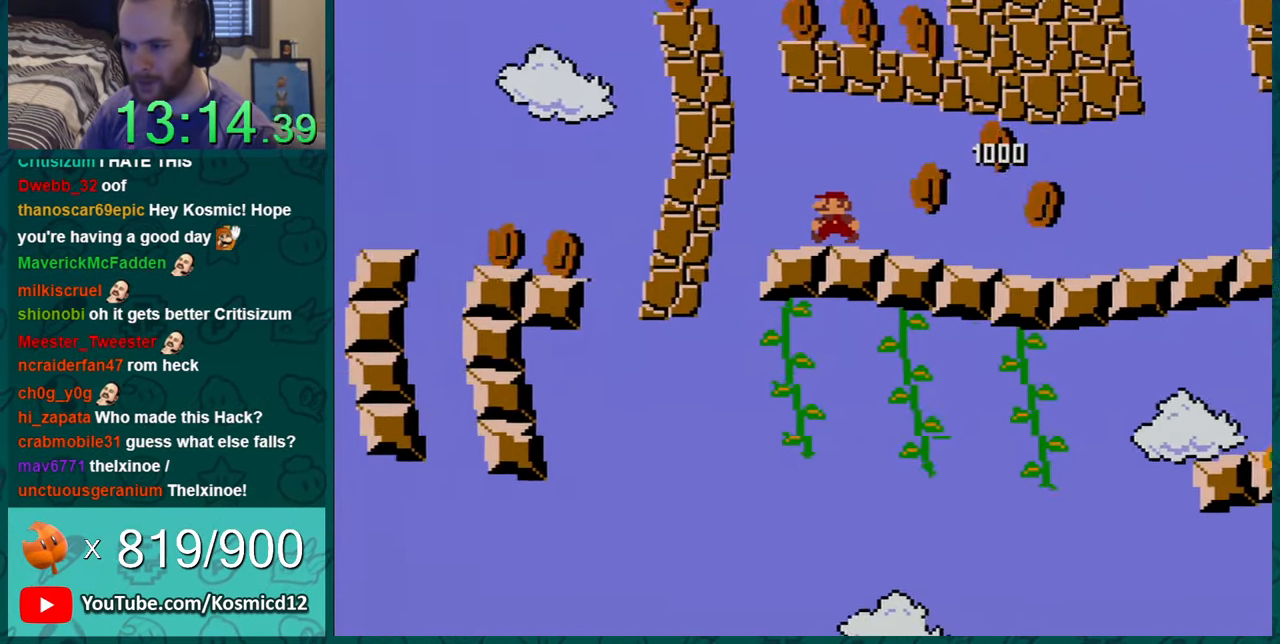
Gameplay with a controller (Nintendo layout); each line is a JSON object with the inputs held at the frame after it. "events" lists button and stick changes between this image and that frame as [ms after this image, input, new state], when the widget could be followed in between. Not read: L1 L3 R1 R3.
{"buttons": ["Y", "DPAD_RIGHT"], "events": [[67, "B", "down"], [167, "DPAD_LEFT", "up"], [217, "DPAD_RIGHT", "down"], [501, "B", "up"]]}
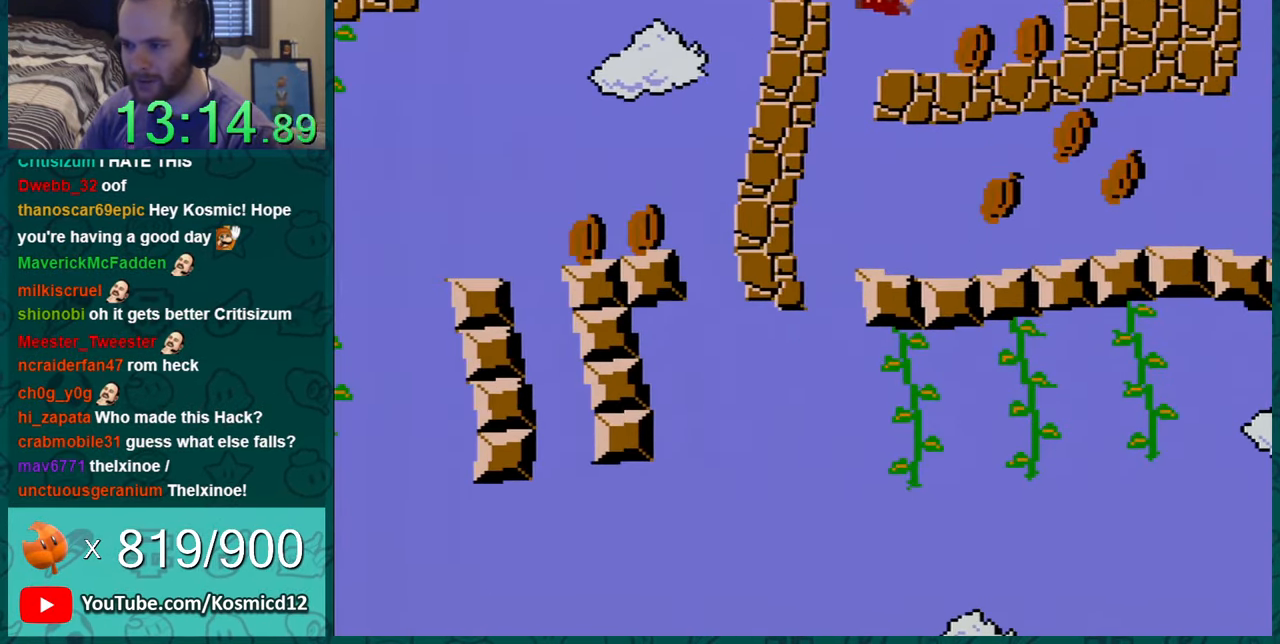
{"buttons": ["Y"], "events": [[66, "DPAD_UP", "down"], [400, "DPAD_UP", "up"], [467, "DPAD_RIGHT", "up"]]}
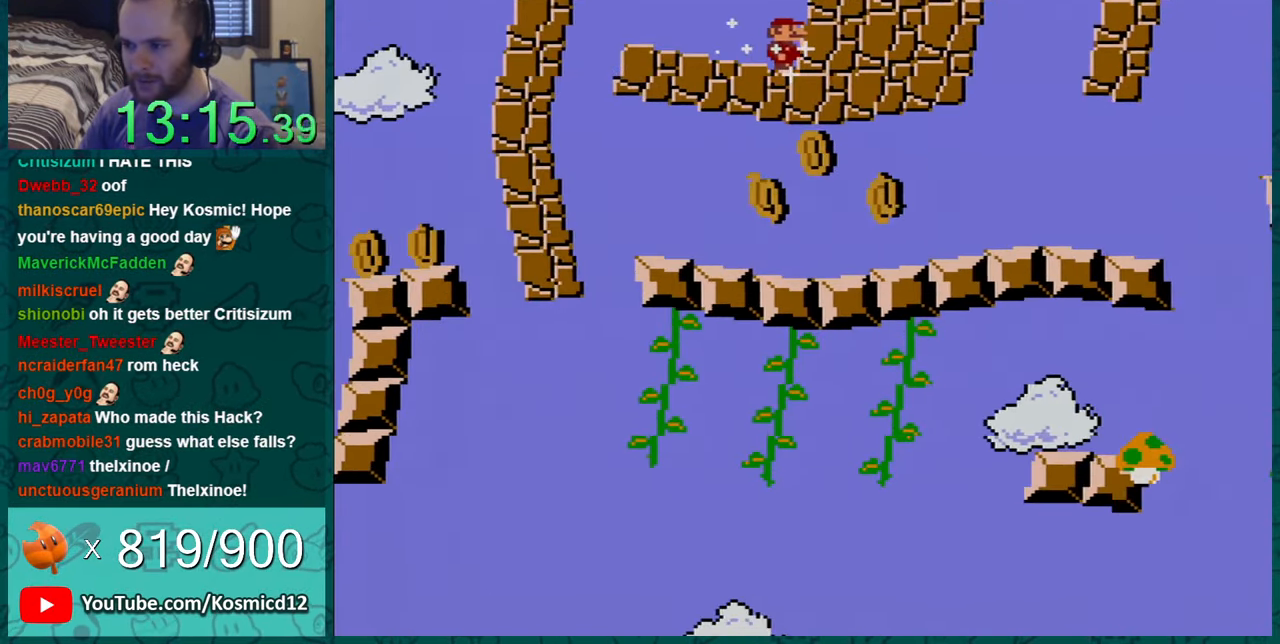
{"buttons": ["Y", "DPAD_LEFT"], "events": [[67, "DPAD_LEFT", "down"]]}
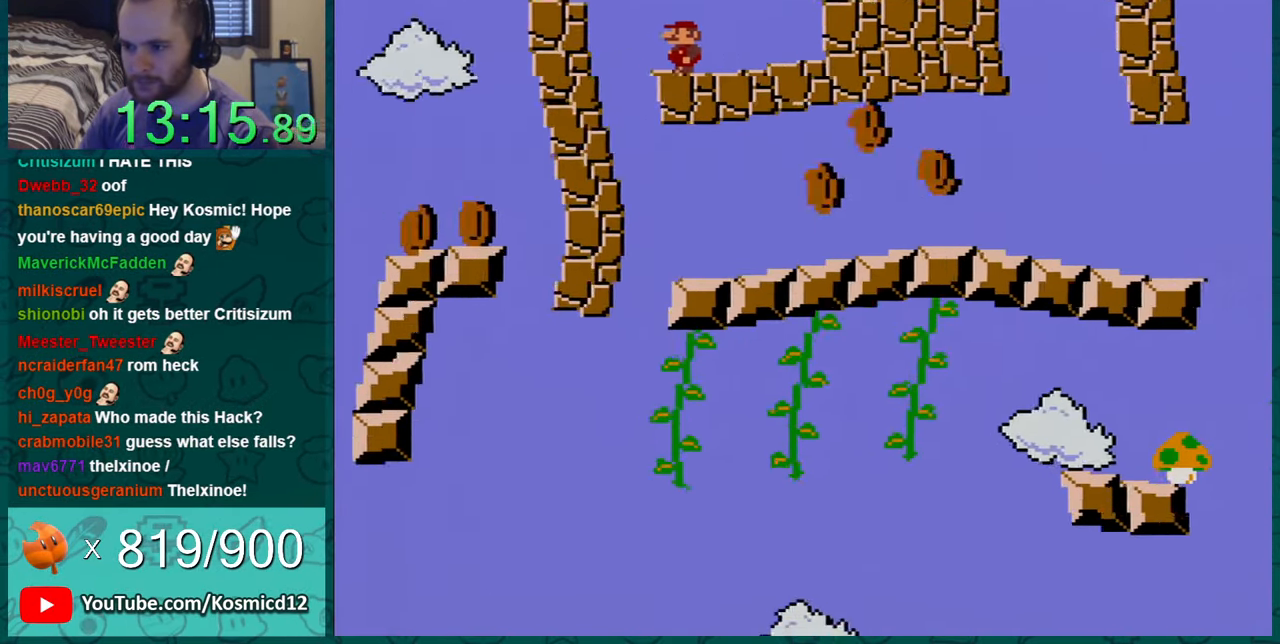
{"buttons": ["Y", "DPAD_RIGHT"], "events": [[83, "B", "down"], [267, "B", "up"], [300, "DPAD_LEFT", "up"], [367, "DPAD_RIGHT", "down"]]}
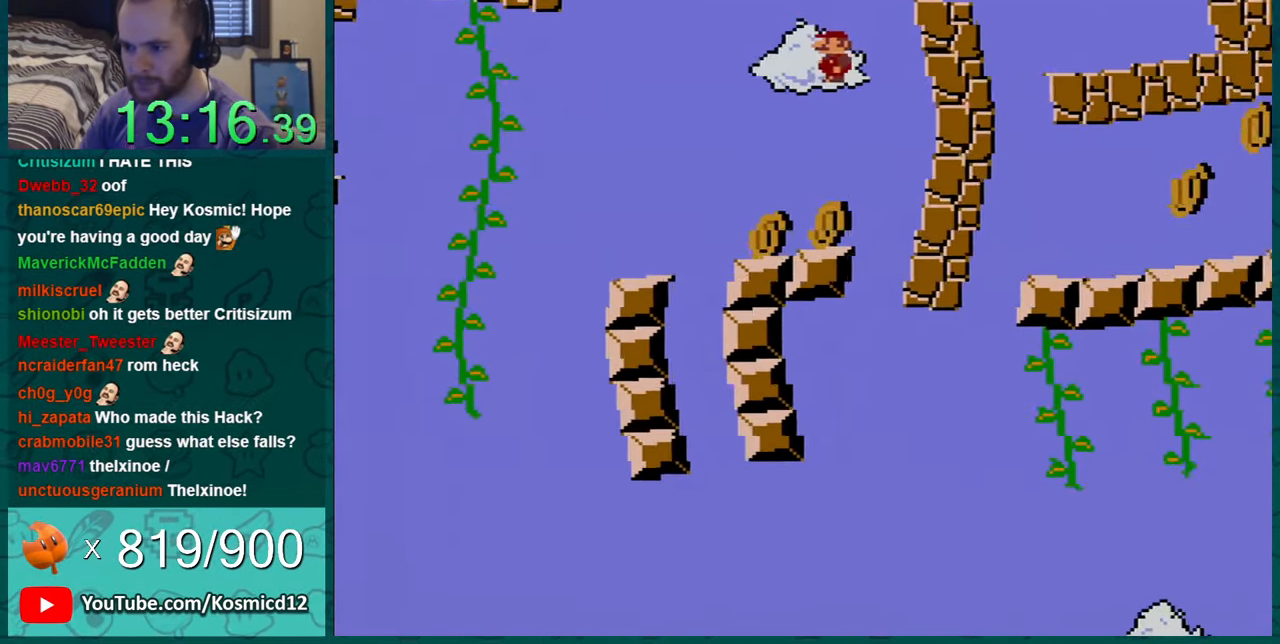
{"buttons": ["B", "Y", "DPAD_LEFT"], "events": [[184, "DPAD_RIGHT", "up"], [434, "DPAD_LEFT", "down"], [467, "B", "down"]]}
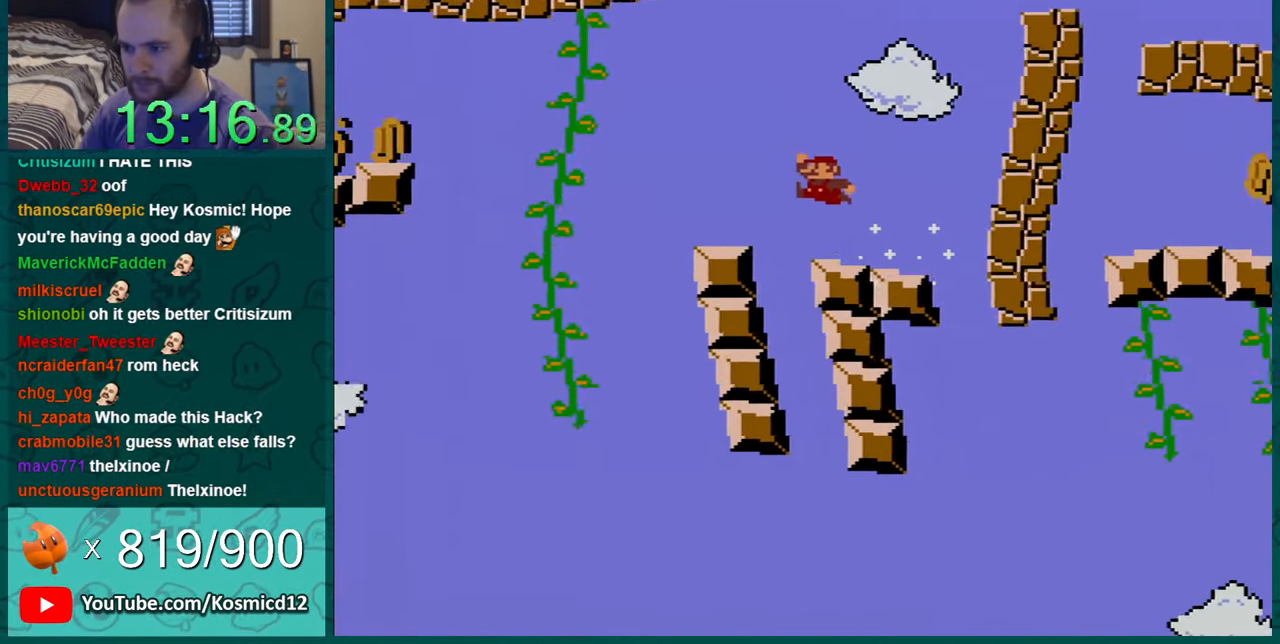
{"buttons": ["Y"], "events": [[82, "DPAD_LEFT", "up"], [116, "B", "up"]]}
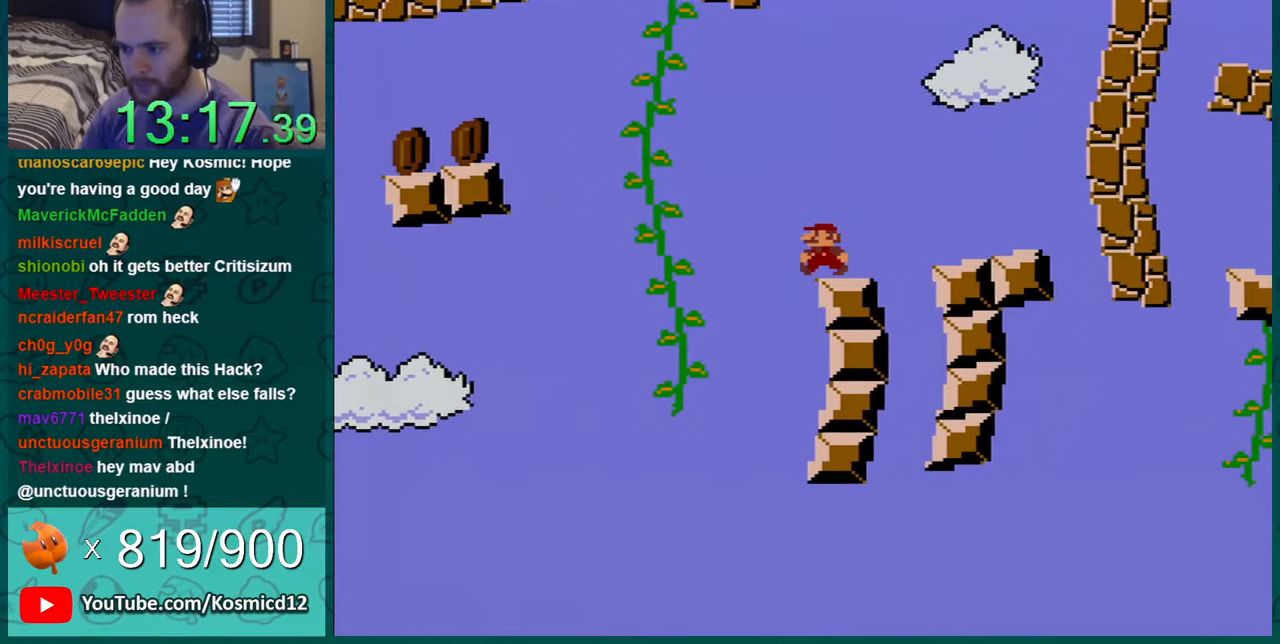
{"buttons": ["Y", "DPAD_LEFT"], "events": [[84, "B", "down"], [217, "DPAD_LEFT", "down"], [301, "B", "up"]]}
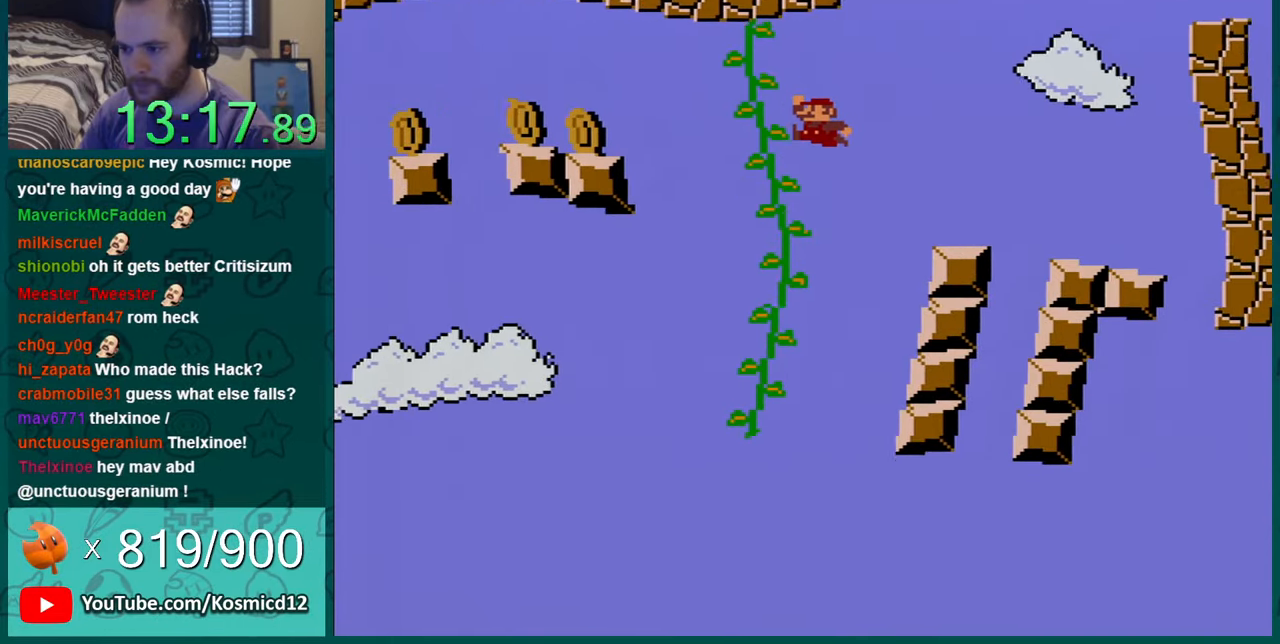
{"buttons": ["Y", "DPAD_LEFT"], "events": [[200, "DPAD_LEFT", "up"], [200, "DPAD_UP", "down"], [367, "DPAD_UP", "up"], [450, "DPAD_LEFT", "down"]]}
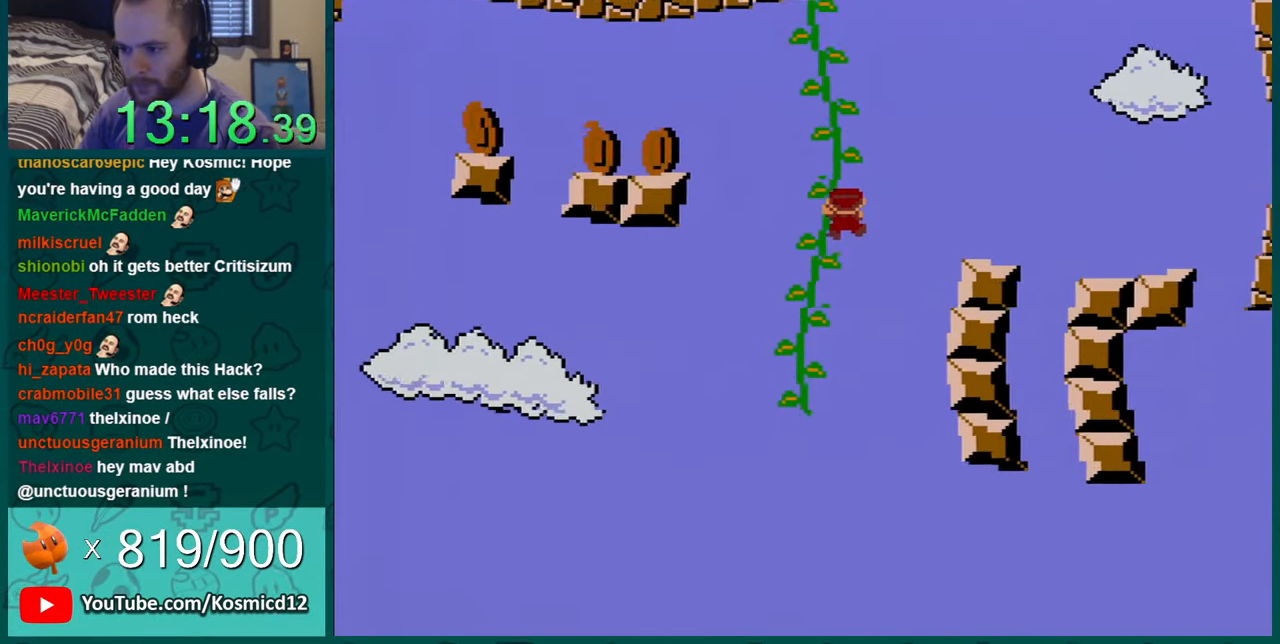
{"buttons": ["Y", "DPAD_DOWN"], "events": [[184, "DPAD_LEFT", "up"], [434, "DPAD_DOWN", "down"]]}
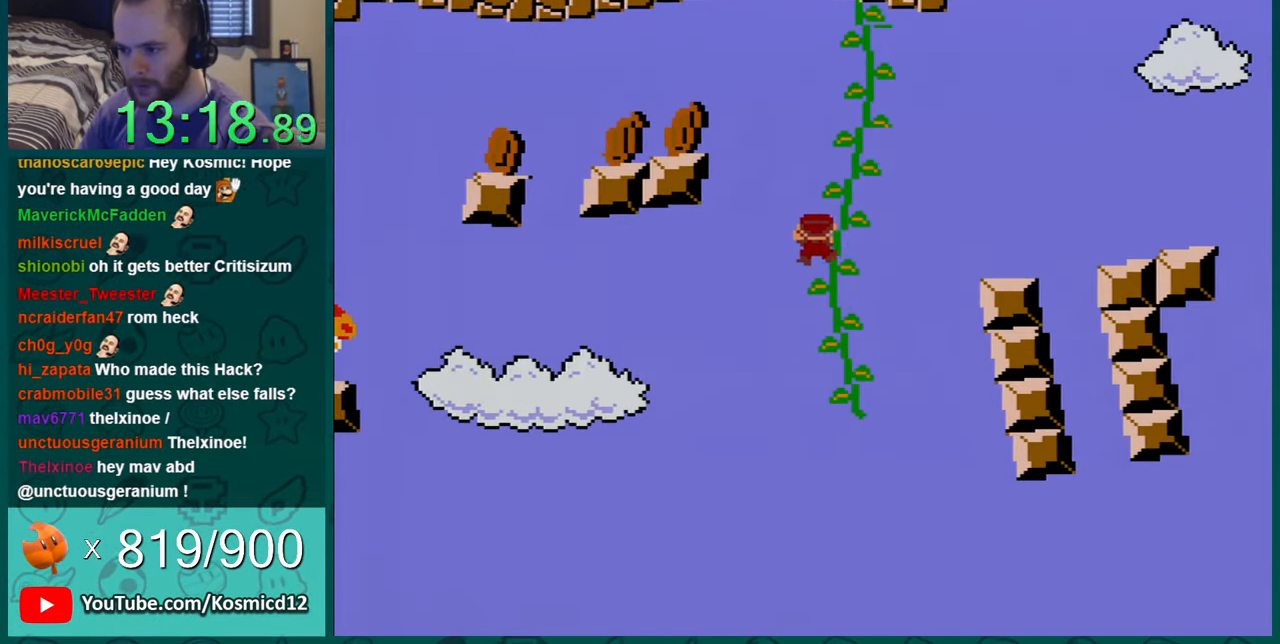
{"buttons": ["Y"], "events": [[17, "DPAD_DOWN", "up"], [83, "DPAD_DOWN", "down"], [167, "DPAD_DOWN", "up"], [384, "DPAD_UP", "down"], [450, "DPAD_UP", "up"]]}
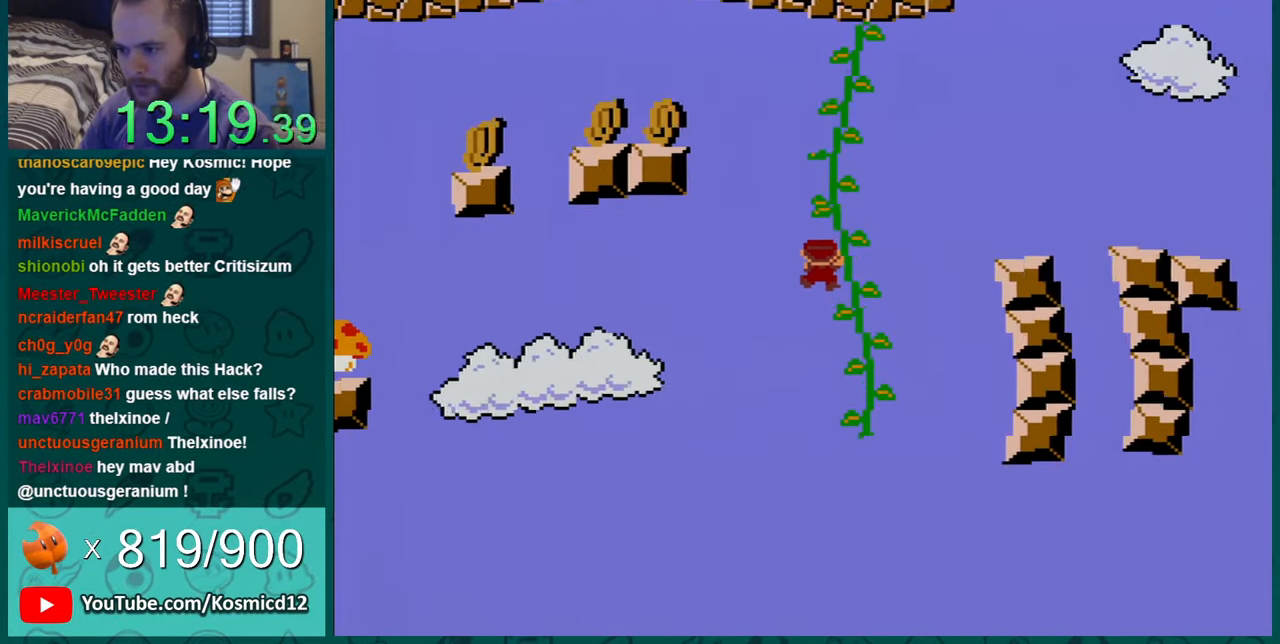
{"buttons": ["Y"], "events": [[117, "DPAD_DOWN", "down"], [201, "DPAD_DOWN", "up"], [301, "DPAD_DOWN", "down"], [401, "DPAD_DOWN", "up"]]}
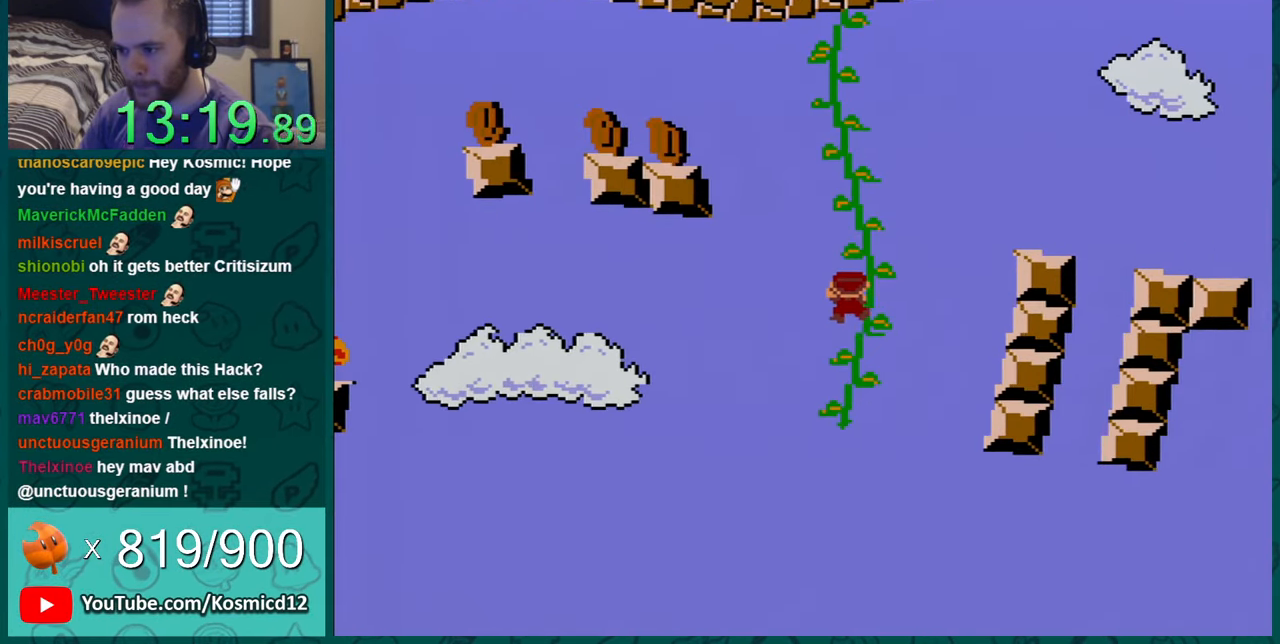
{"buttons": ["Y"], "events": [[17, "DPAD_DOWN", "down"], [117, "DPAD_DOWN", "up"], [334, "DPAD_LEFT", "down"], [367, "DPAD_LEFT", "up"]]}
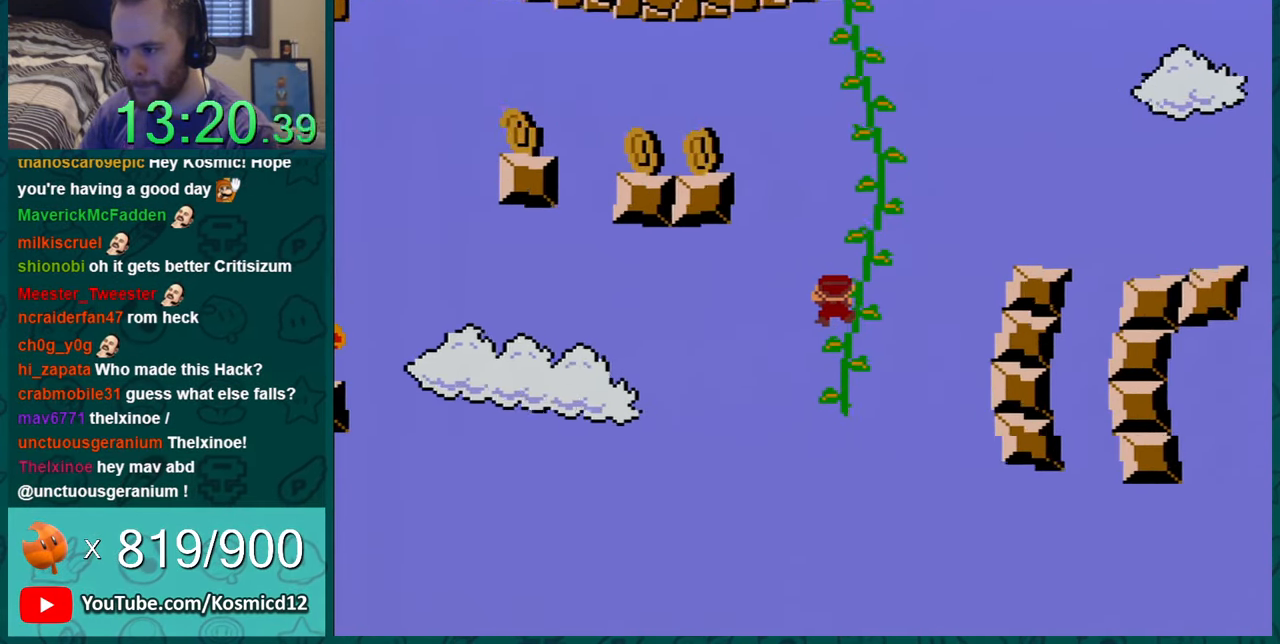
{"buttons": ["B", "Y", "DPAD_LEFT"], "events": [[267, "DPAD_LEFT", "down"], [301, "B", "down"]]}
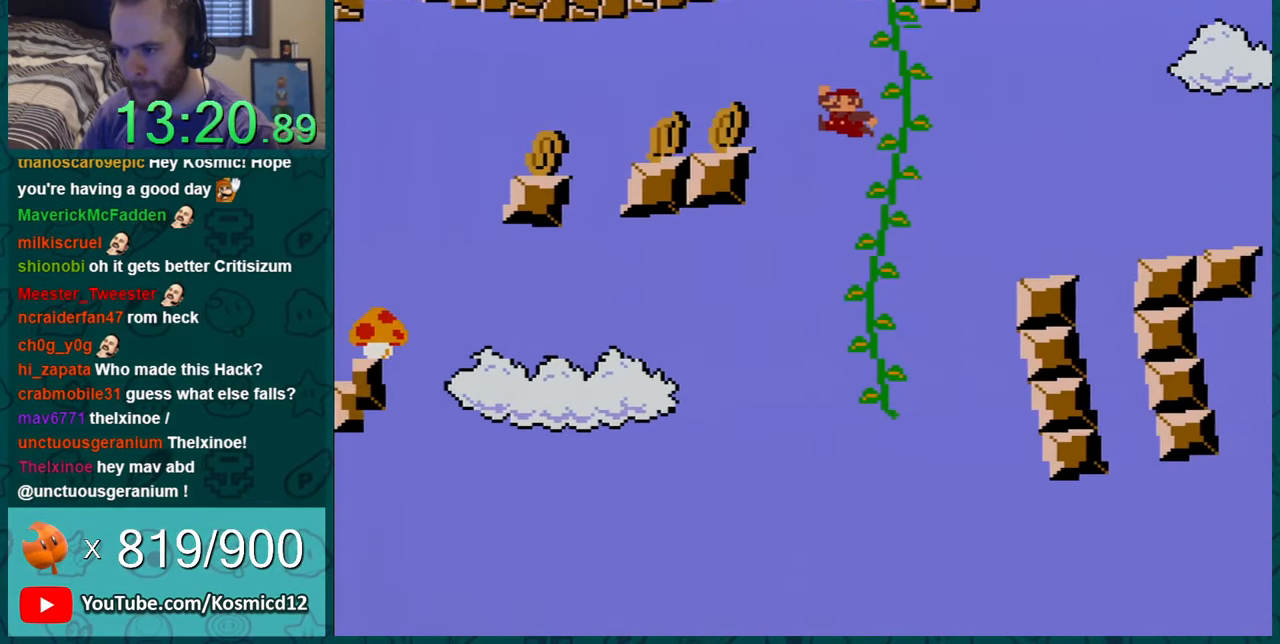
{"buttons": ["B", "Y", "DPAD_LEFT"], "events": []}
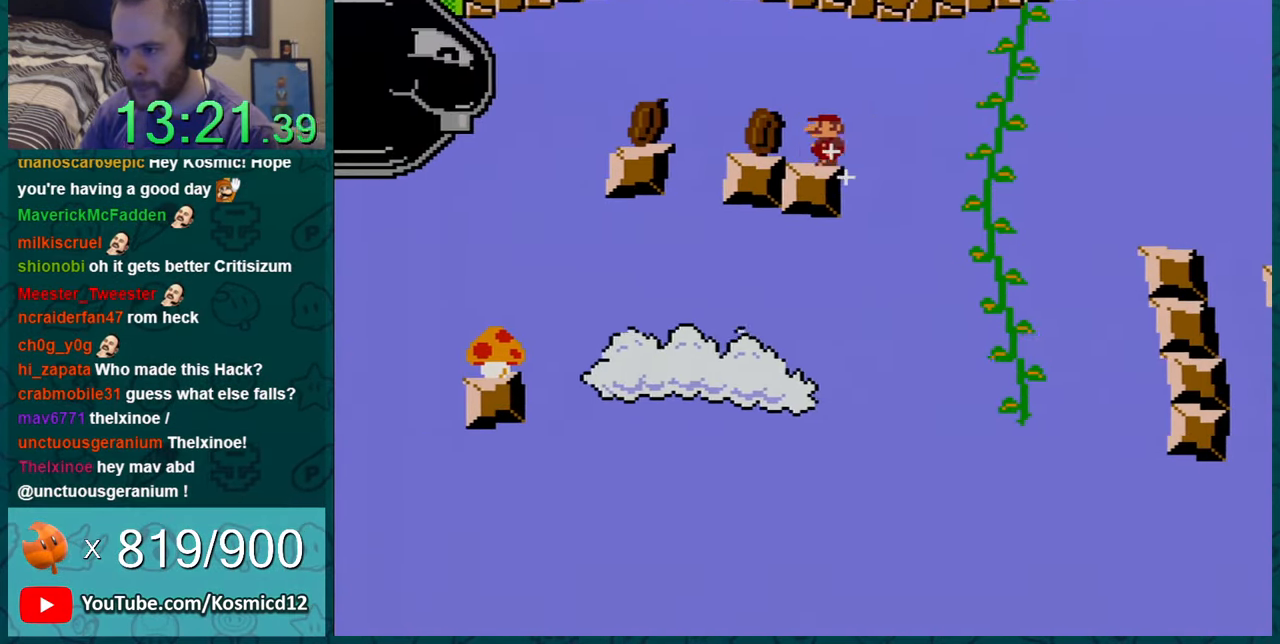
{"buttons": ["Y", "DPAD_RIGHT"], "events": [[134, "B", "up"], [134, "DPAD_LEFT", "up"], [167, "DPAD_RIGHT", "down"]]}
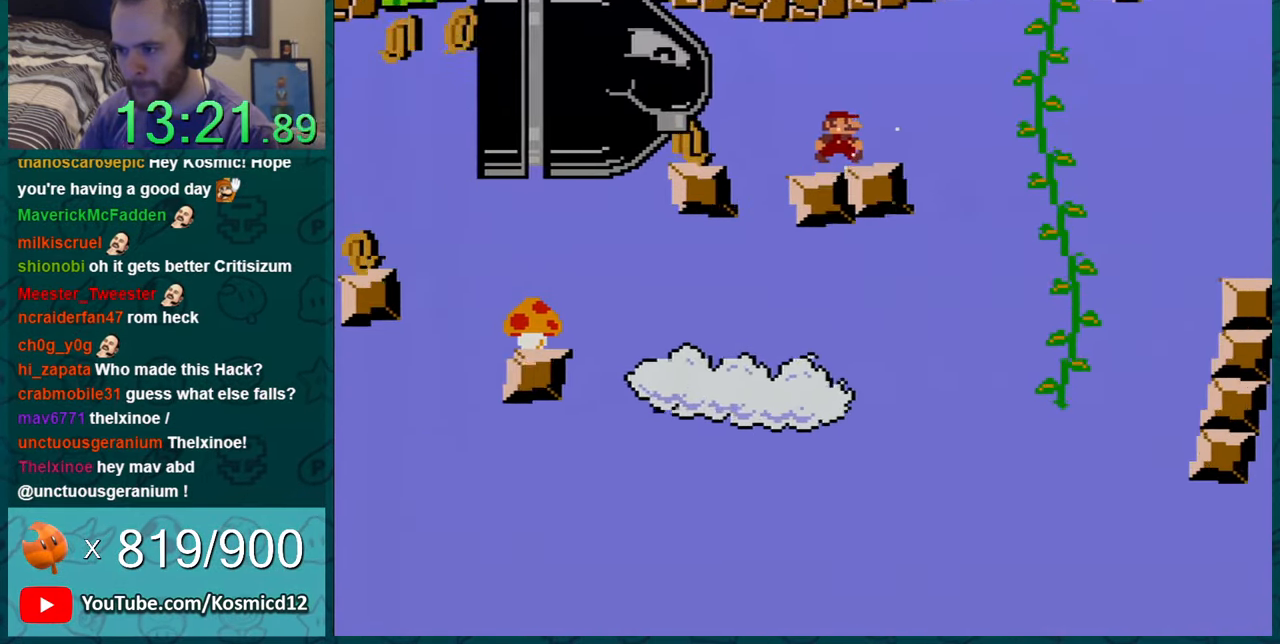
{"buttons": ["Y"], "events": [[100, "B", "down"], [134, "B", "up"], [501, "DPAD_RIGHT", "up"]]}
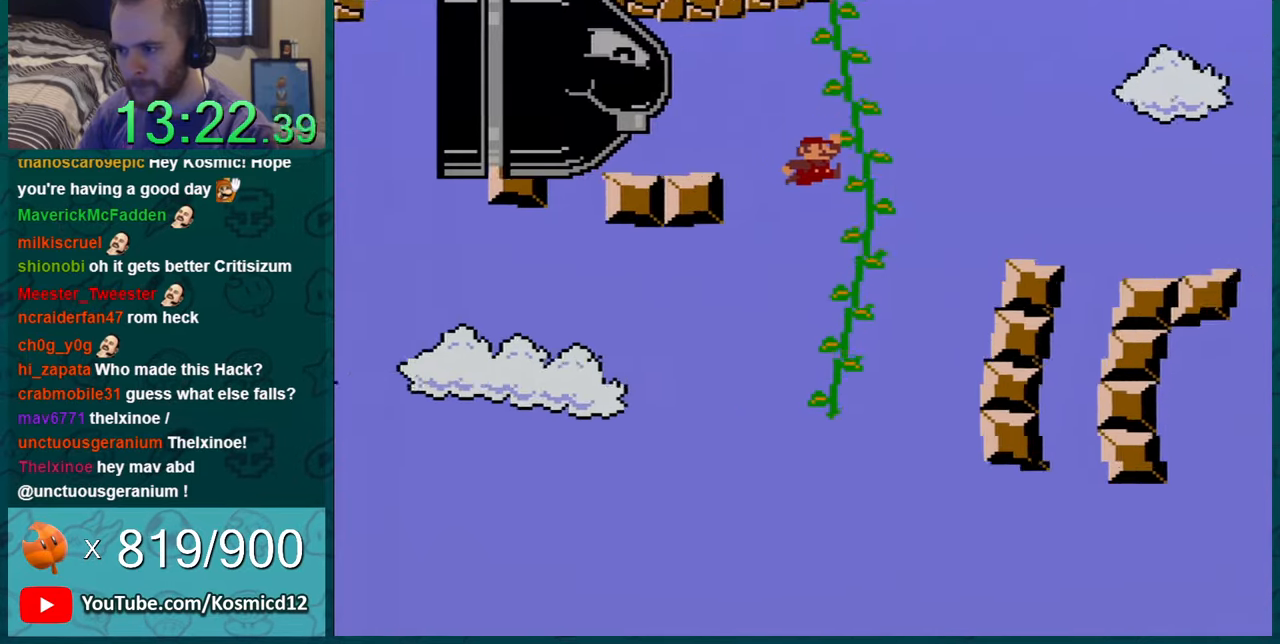
{"buttons": ["Y"], "events": [[133, "DPAD_UP", "down"], [250, "DPAD_LEFT", "down"], [250, "DPAD_UP", "up"], [283, "DPAD_LEFT", "up"]]}
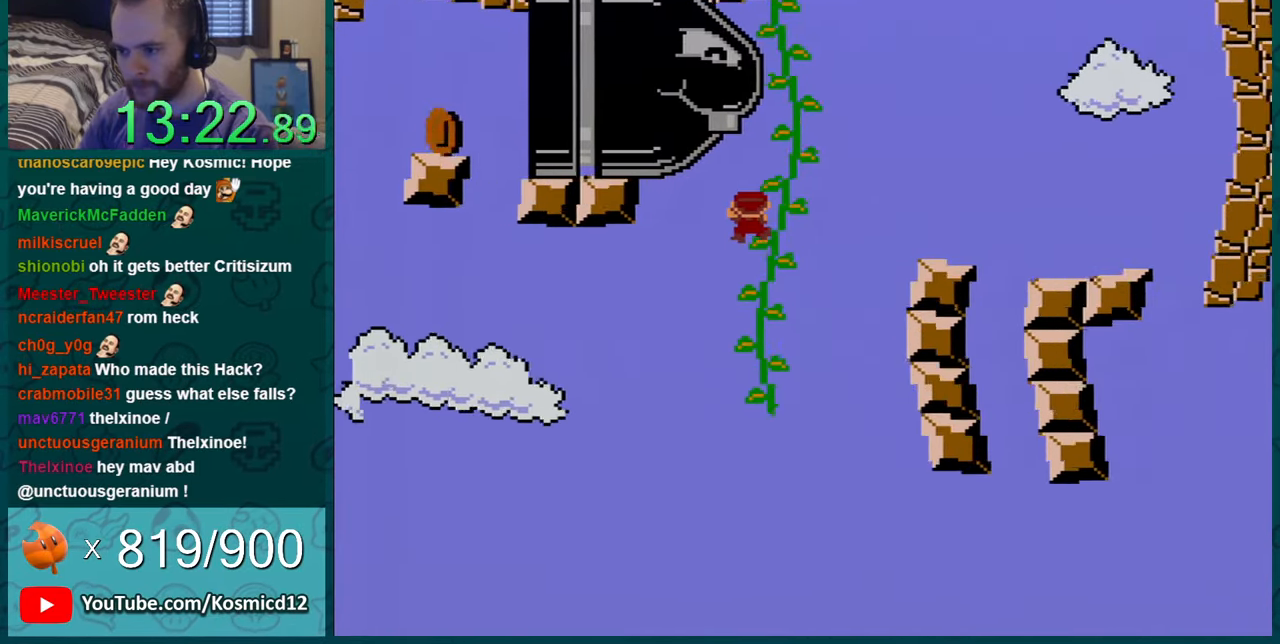
{"buttons": ["Y"], "events": [[67, "DPAD_DOWN", "down"], [200, "DPAD_DOWN", "up"], [250, "DPAD_DOWN", "down"], [467, "DPAD_DOWN", "up"]]}
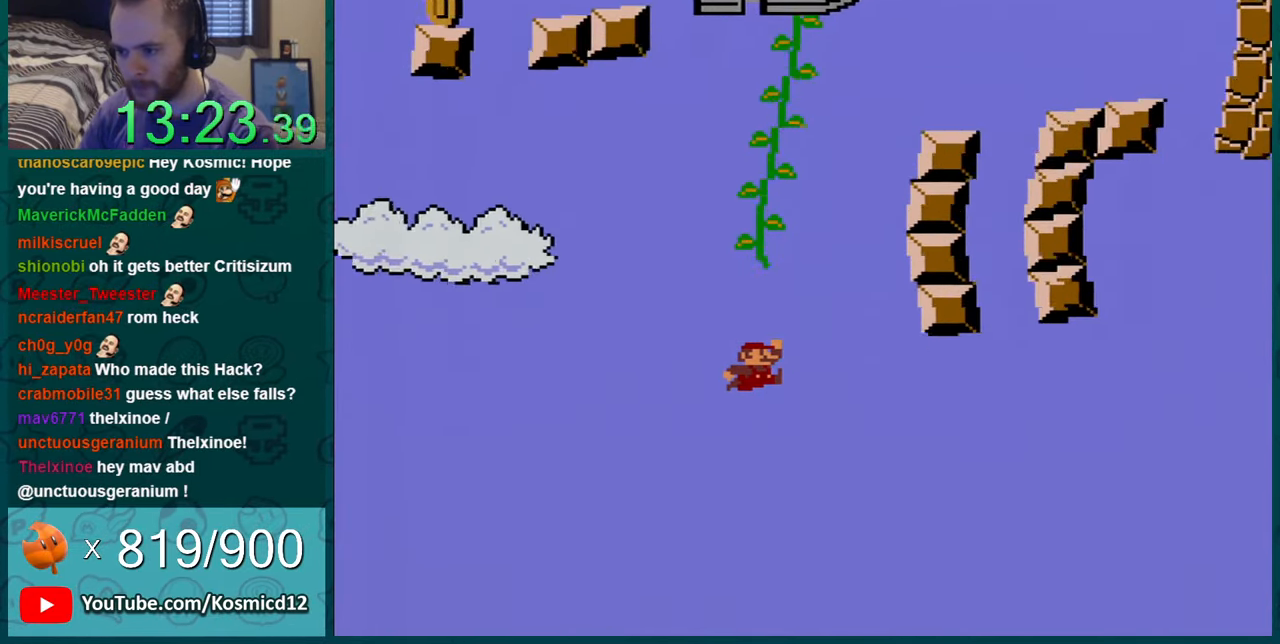
{"buttons": ["Y", "DPAD_RIGHT"], "events": [[16, "DPAD_UP", "down"], [250, "DPAD_UP", "up"], [383, "DPAD_RIGHT", "down"]]}
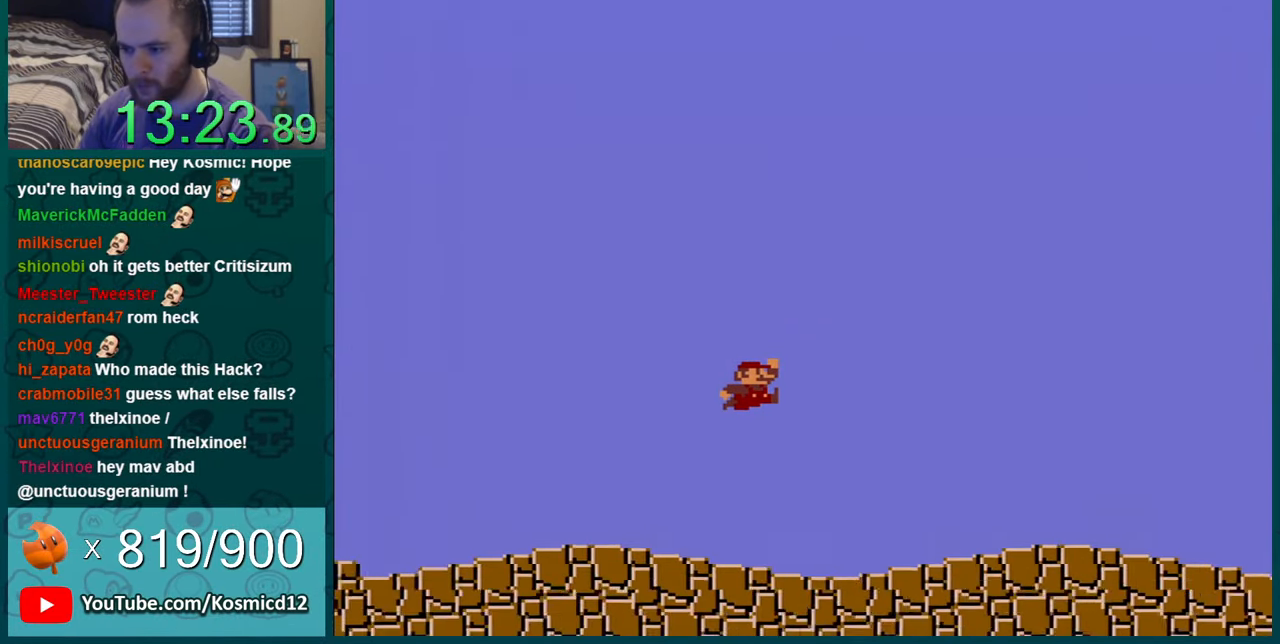
{"buttons": ["Y", "DPAD_RIGHT"], "events": [[250, "DPAD_RIGHT", "up"], [317, "DPAD_RIGHT", "down"]]}
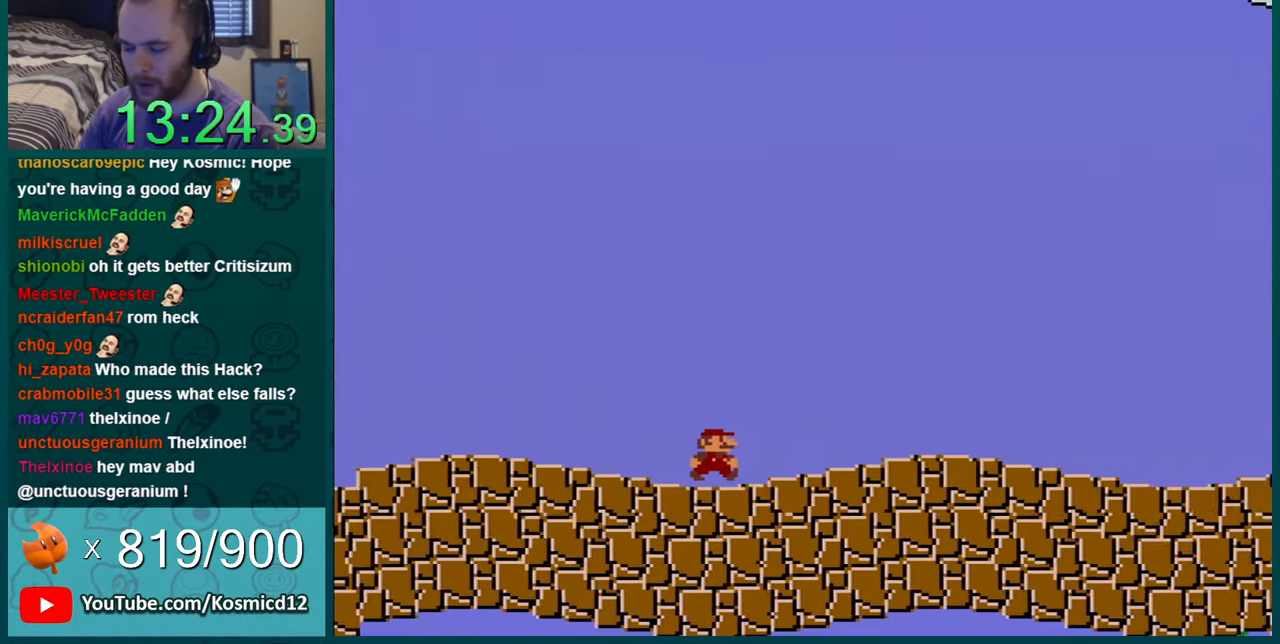
{"buttons": ["Y", "DPAD_RIGHT"], "events": []}
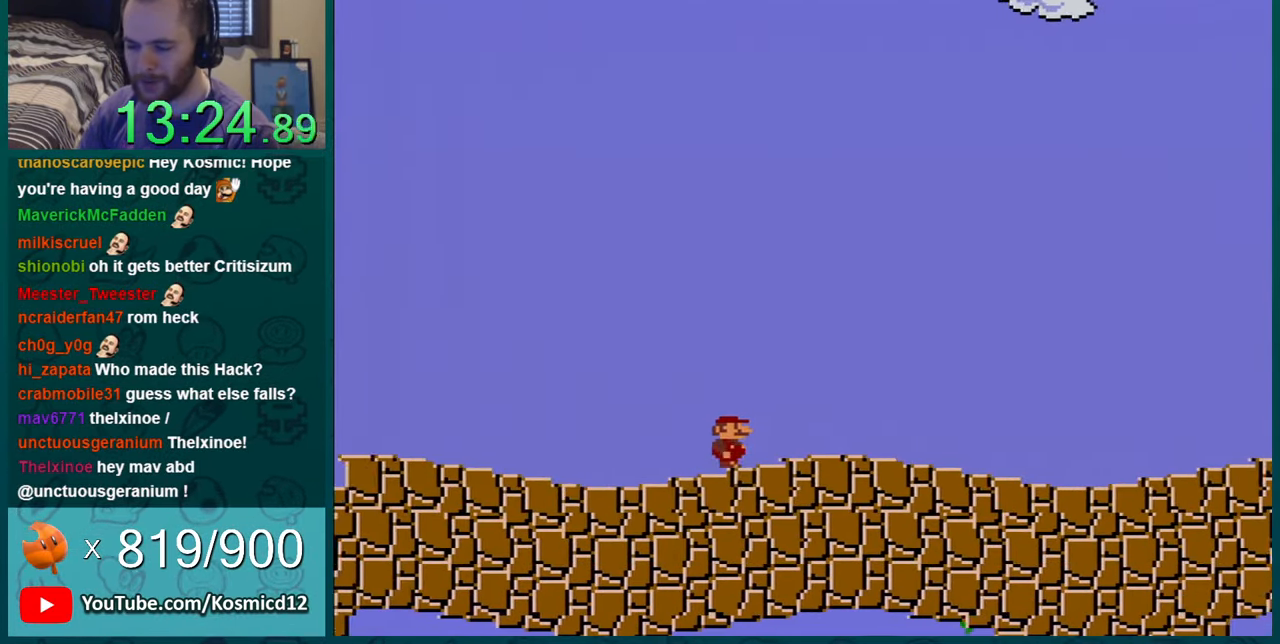
{"buttons": ["Y", "DPAD_RIGHT"], "events": []}
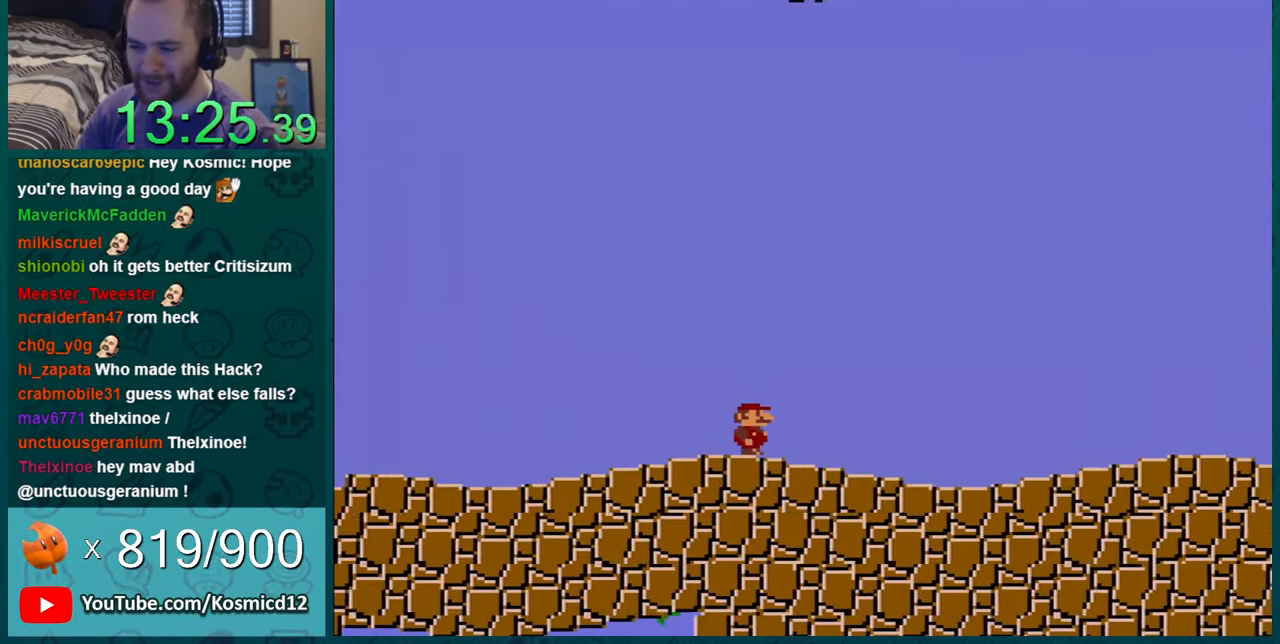
{"buttons": ["Y", "DPAD_RIGHT"], "events": []}
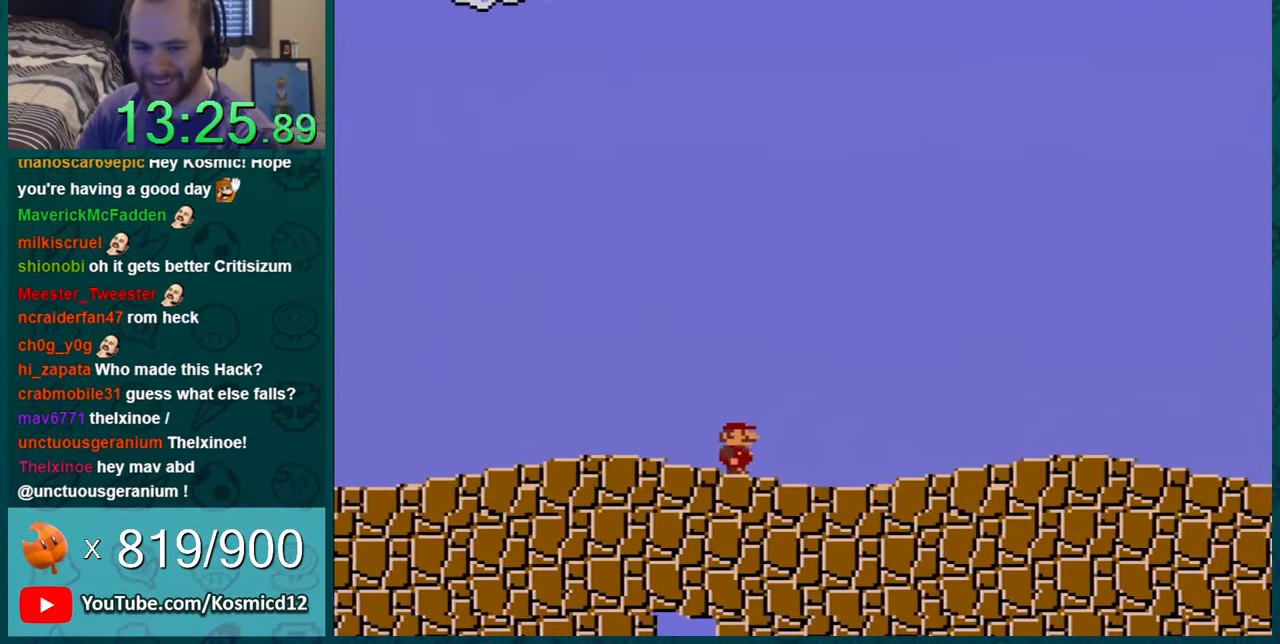
{"buttons": ["Y", "DPAD_RIGHT"], "events": []}
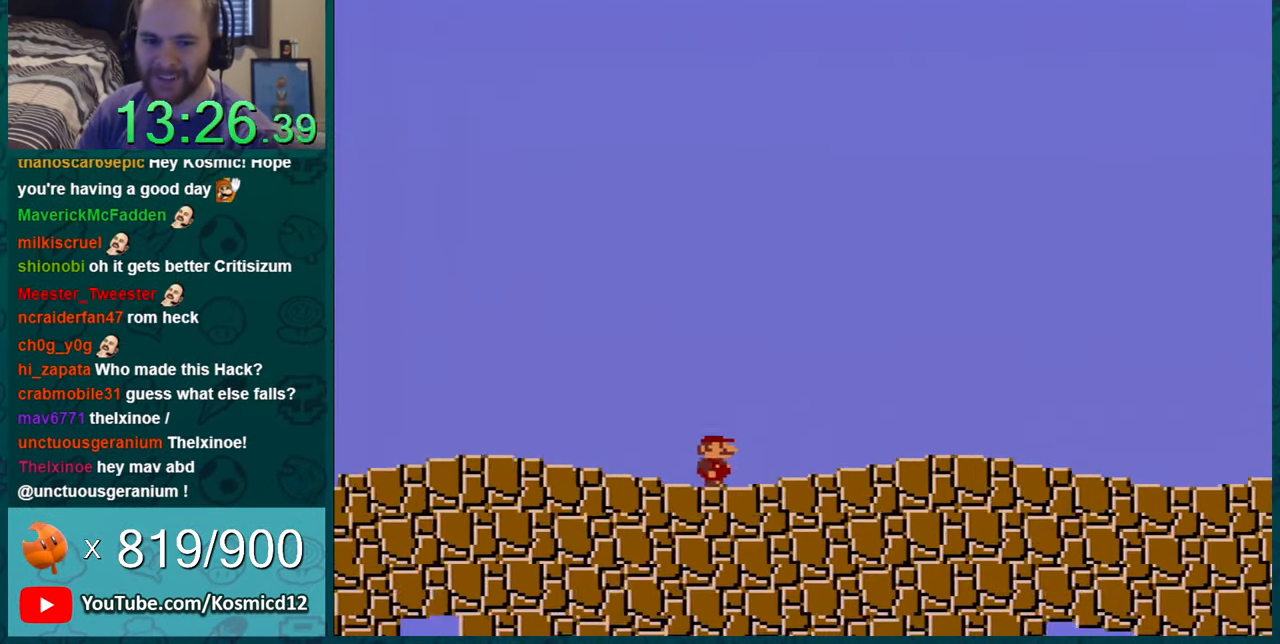
{"buttons": ["Y", "DPAD_RIGHT"], "events": []}
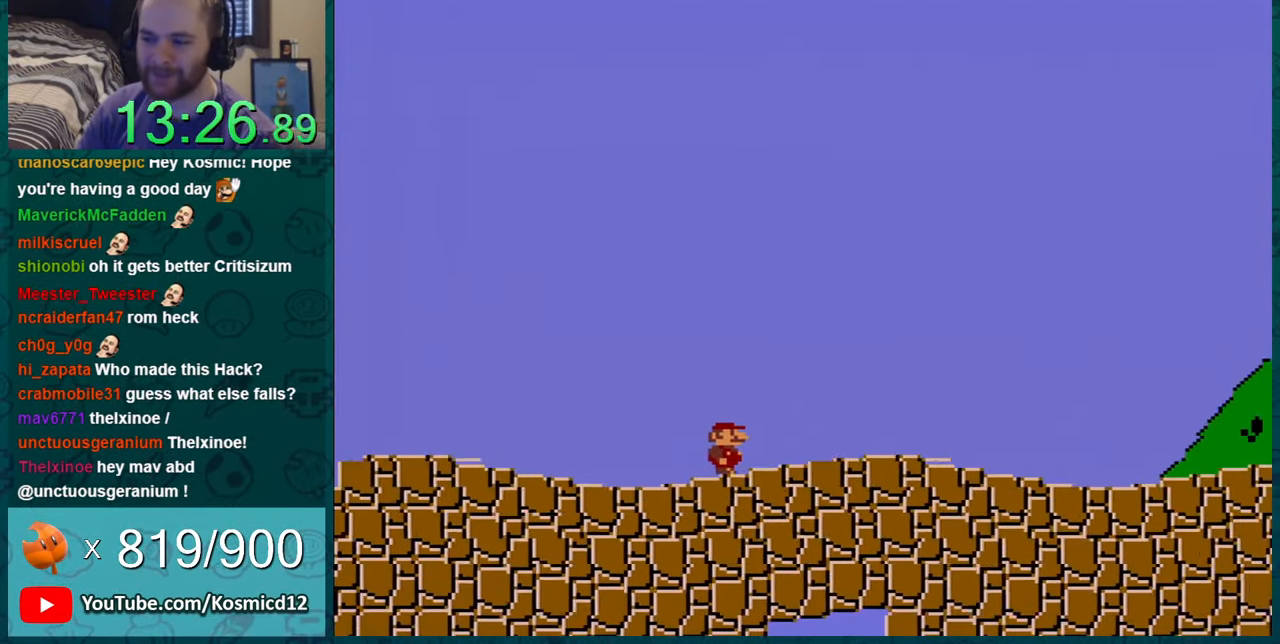
{"buttons": ["Y", "DPAD_RIGHT"], "events": []}
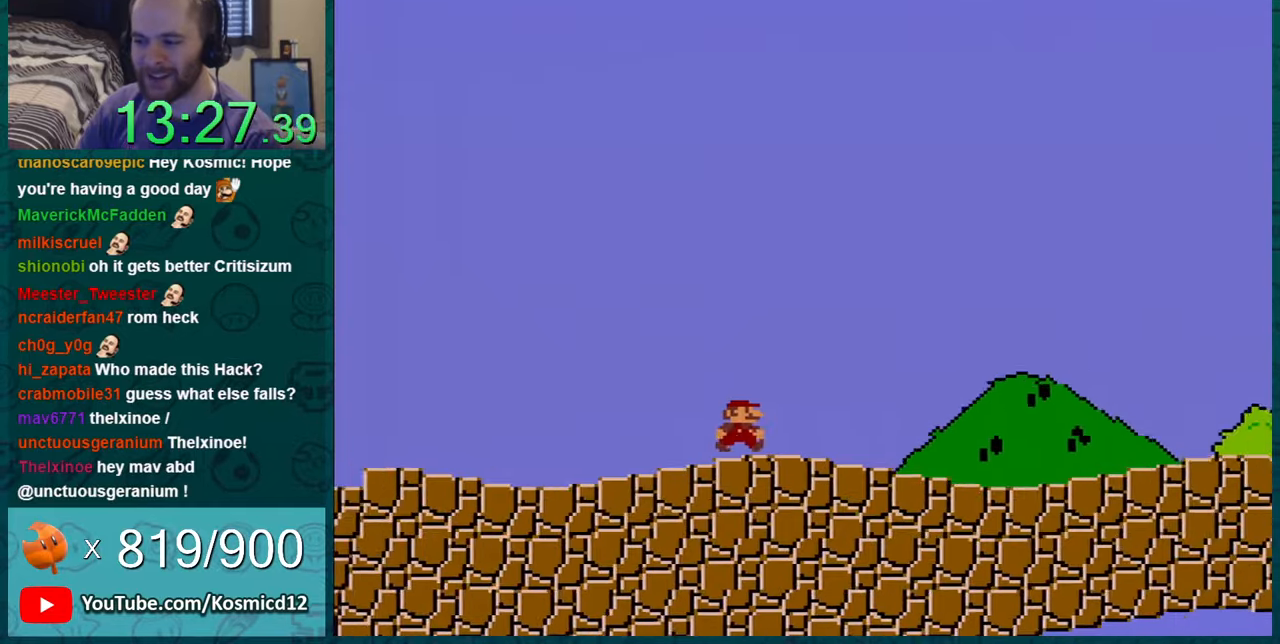
{"buttons": ["Y", "DPAD_RIGHT"], "events": []}
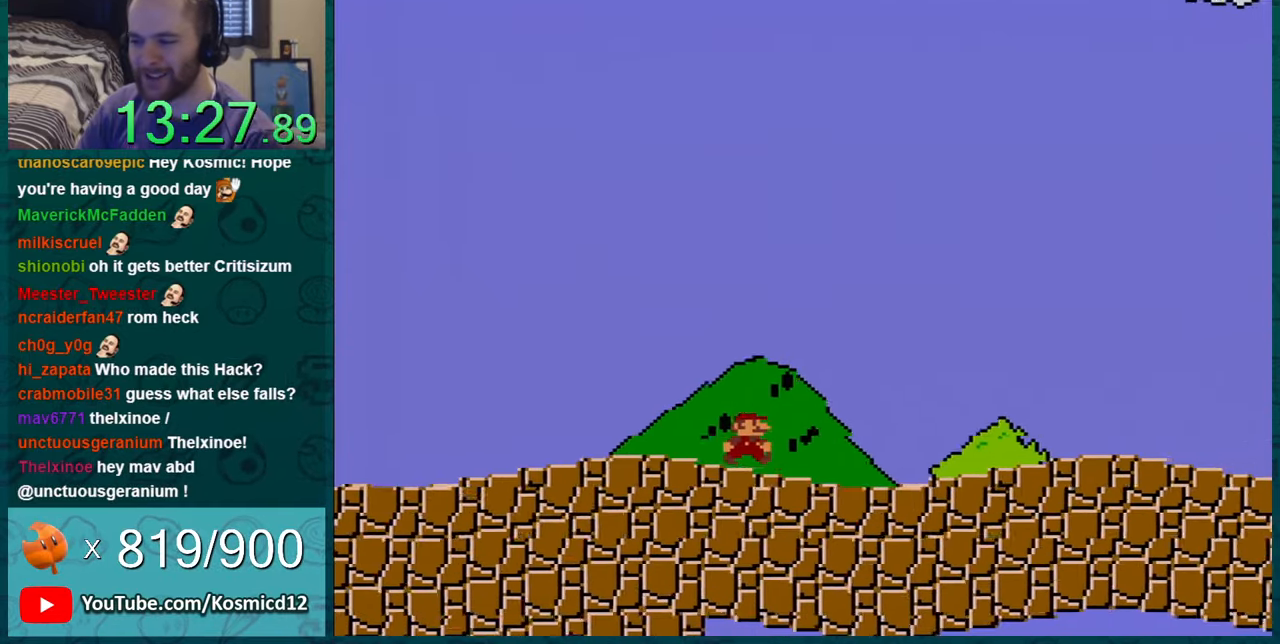
{"buttons": ["Y", "DPAD_RIGHT"], "events": []}
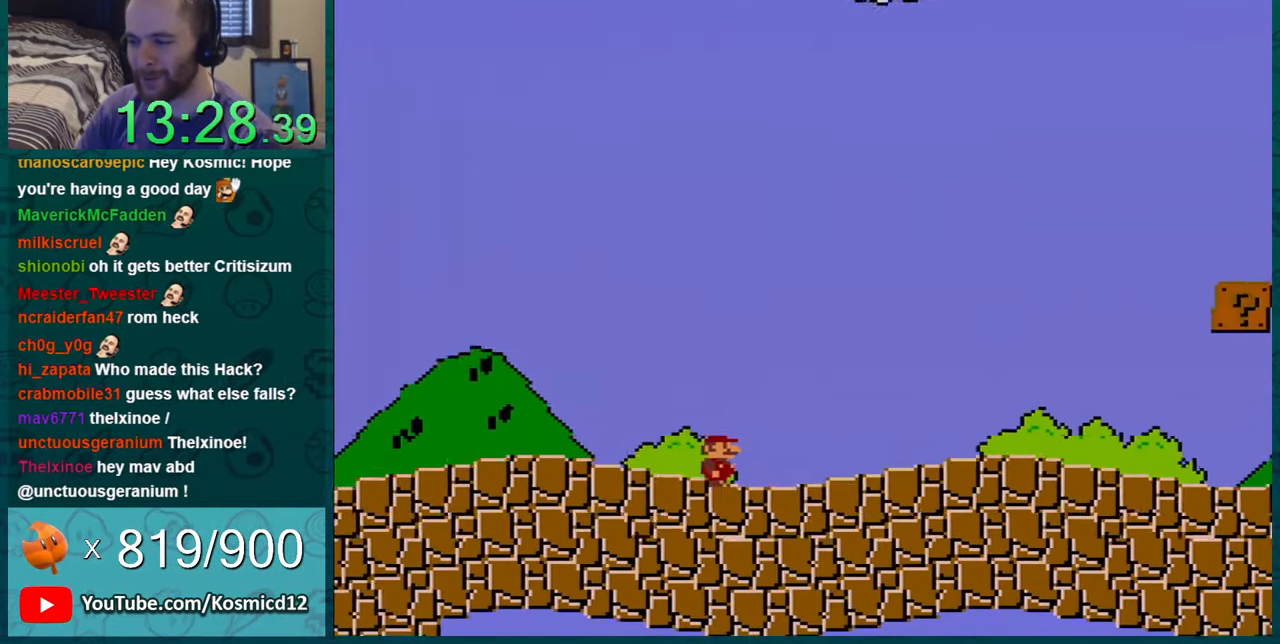
{"buttons": ["Y", "DPAD_RIGHT"], "events": []}
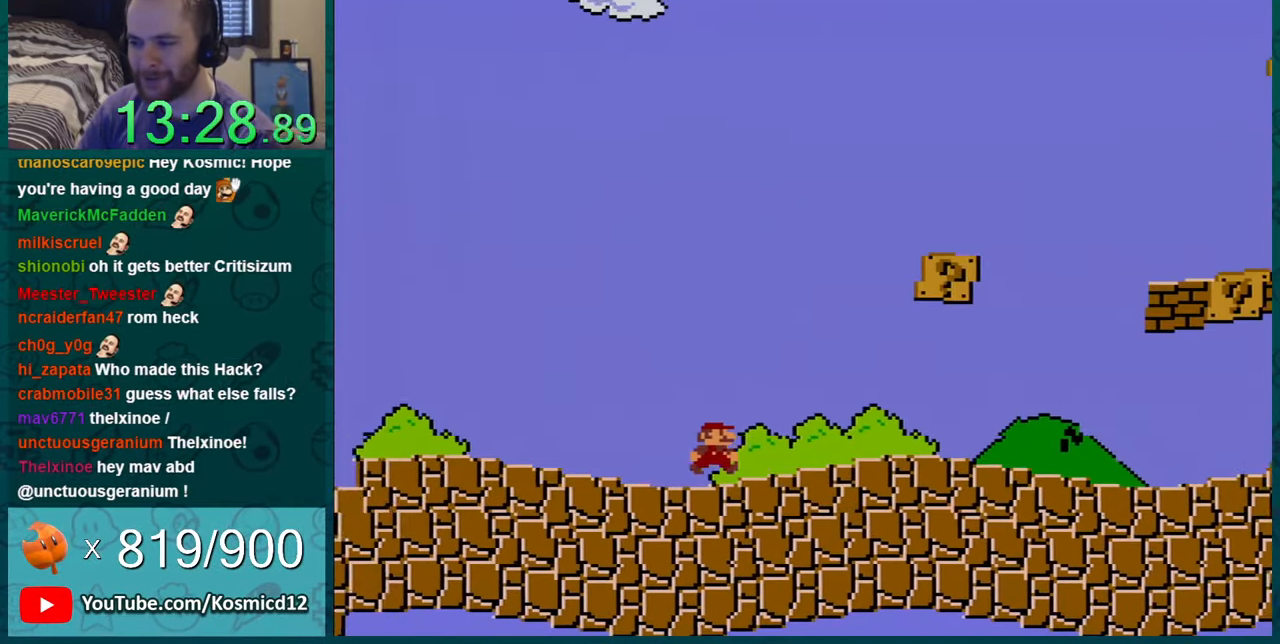
{"buttons": ["Y", "DPAD_RIGHT"], "events": [[317, "B", "down"], [434, "B", "up"]]}